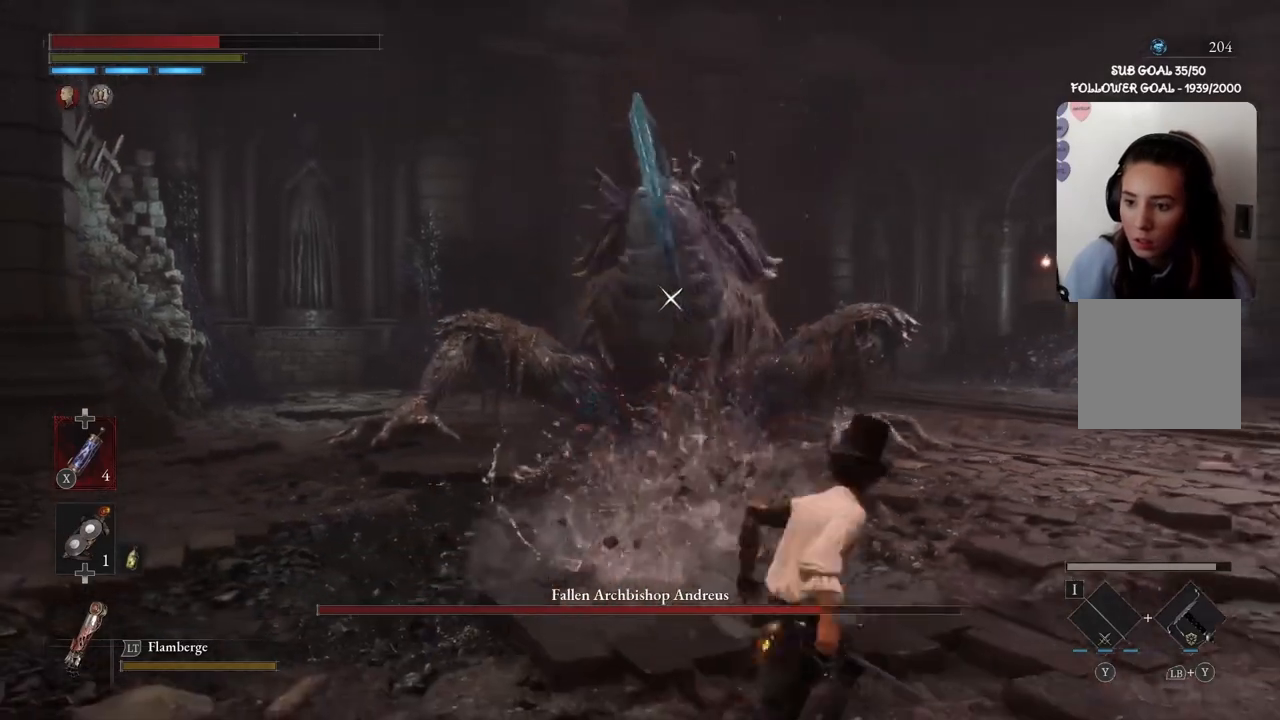
Gameplay with a controller (Xbox layout); each line is a JSON object with the inputs held at the frame after it. "events" lists button and stick changes between this image and that frame as [ms after this image, input, new state], when the widget could be followed in between.
{"buttons": ["B"], "left_stick": "up-right", "right_stick": "center", "events": [[34, "left_stick", "right"], [501, "left_stick", "up-right"]]}
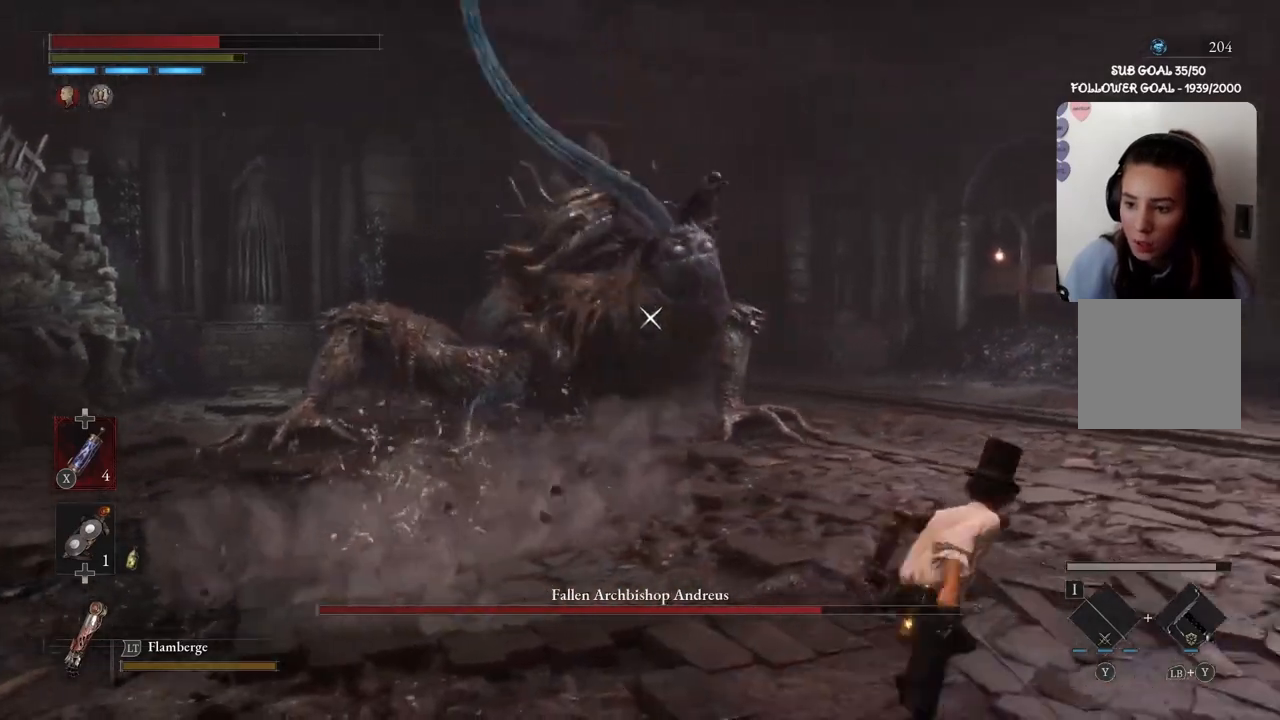
{"buttons": ["B"], "left_stick": "up", "right_stick": "center", "events": [[300, "left_stick", "up"]]}
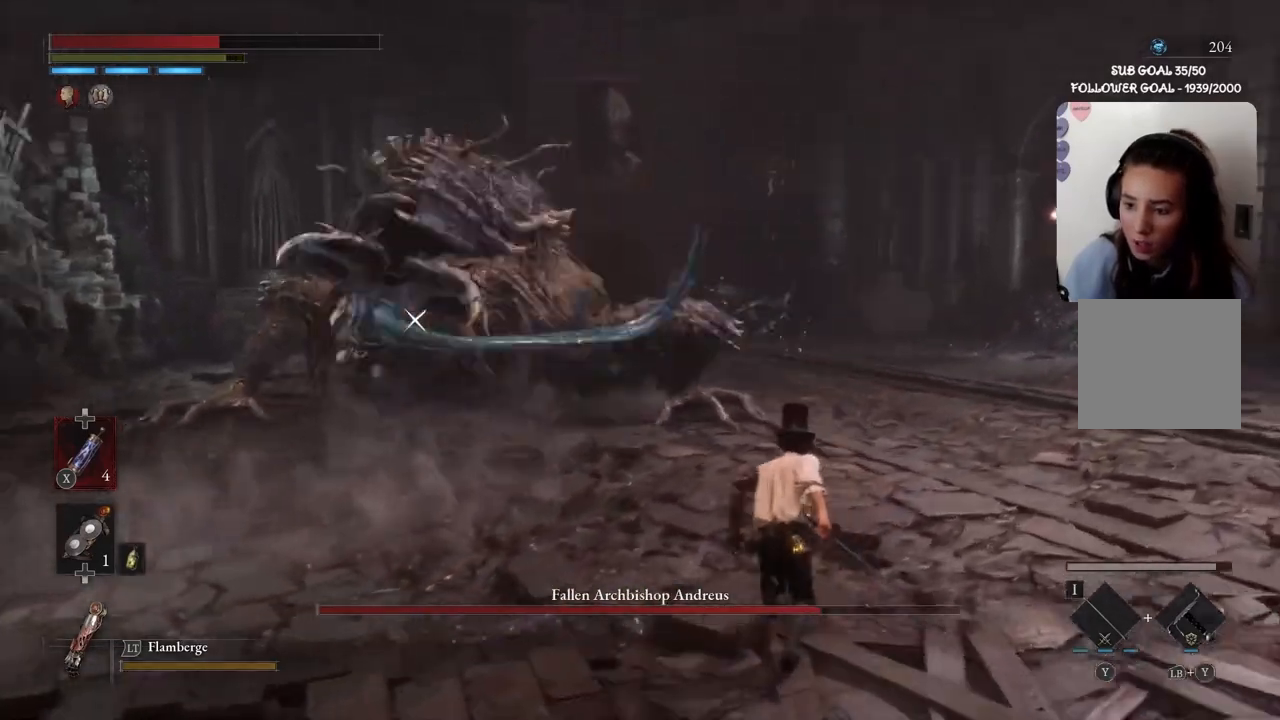
{"buttons": ["B"], "left_stick": "up", "right_stick": "center", "events": []}
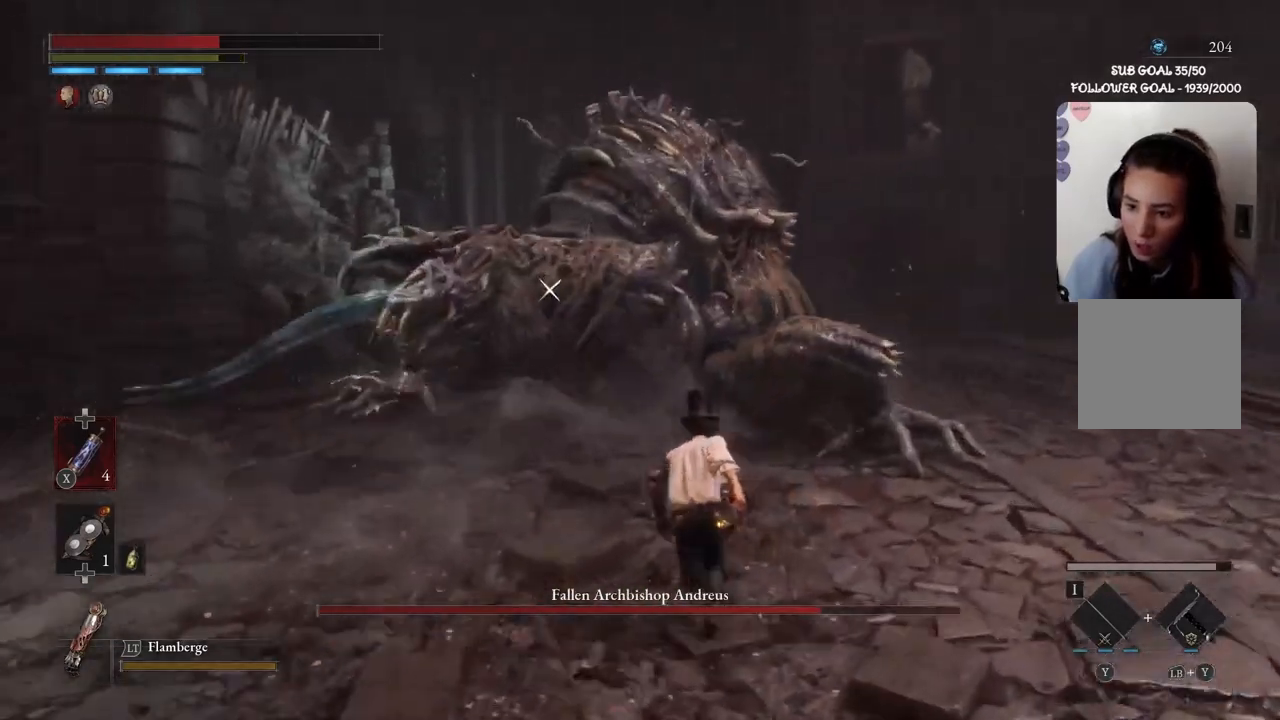
{"buttons": [], "left_stick": "up", "right_stick": "center", "events": [[267, "B", "up"], [334, "R1", "down"], [500, "R1", "up"]]}
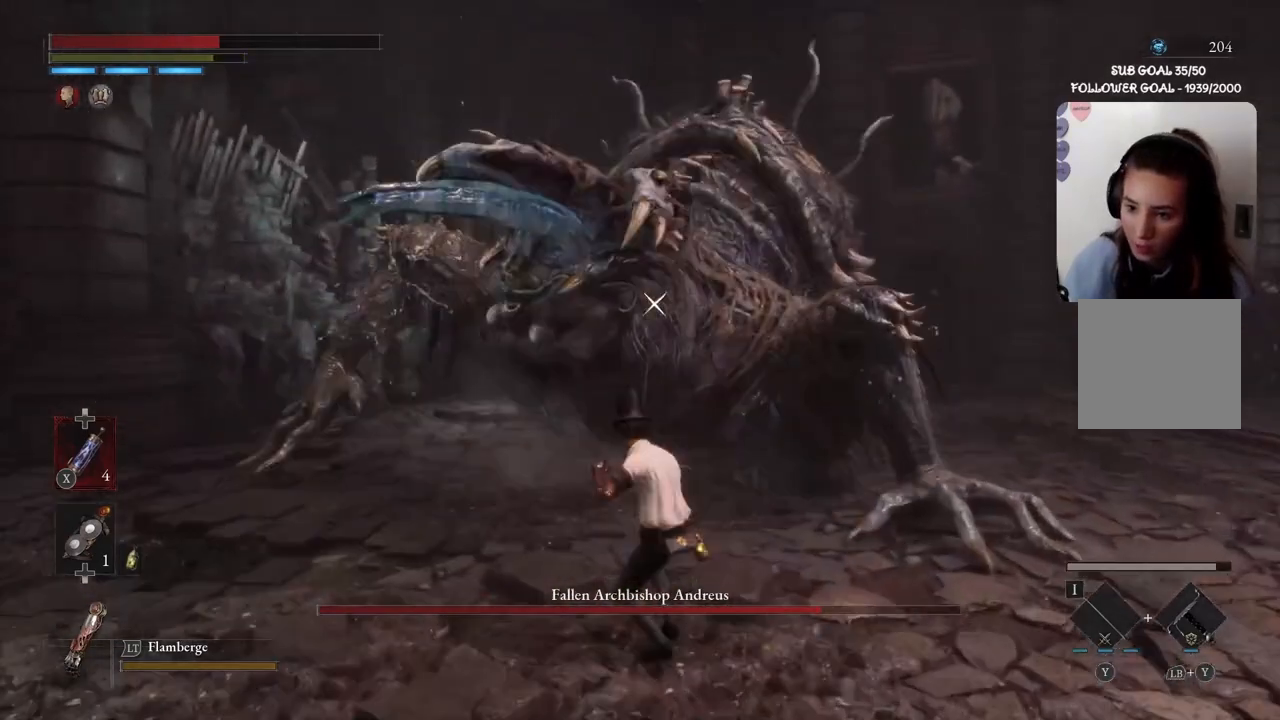
{"buttons": ["R1"], "left_stick": "up", "right_stick": "center", "events": [[67, "R1", "down"], [201, "R1", "up"], [267, "R1", "down"], [401, "R1", "up"], [467, "R1", "down"]]}
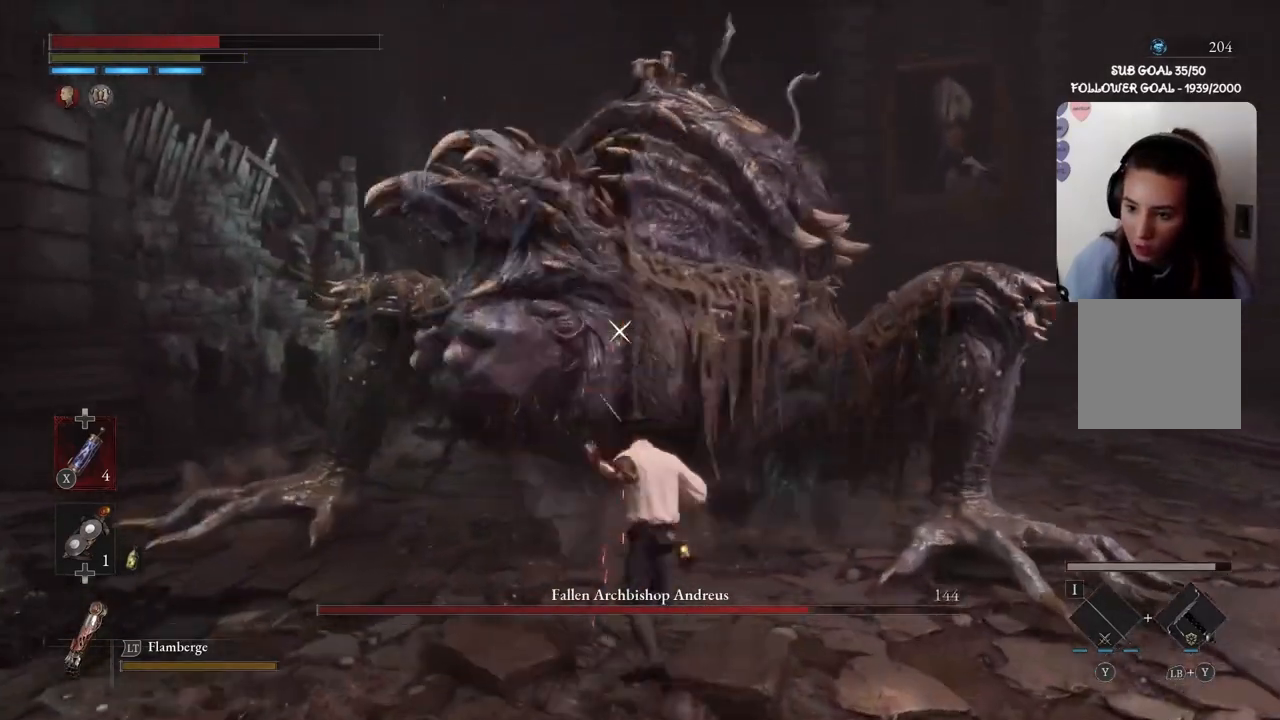
{"buttons": [], "left_stick": "down", "right_stick": "center", "events": [[67, "R1", "up"], [100, "left_stick", "down-right"], [167, "R1", "down"], [200, "left_stick", "down"], [267, "R1", "up"], [334, "R1", "down"], [434, "R1", "up"]]}
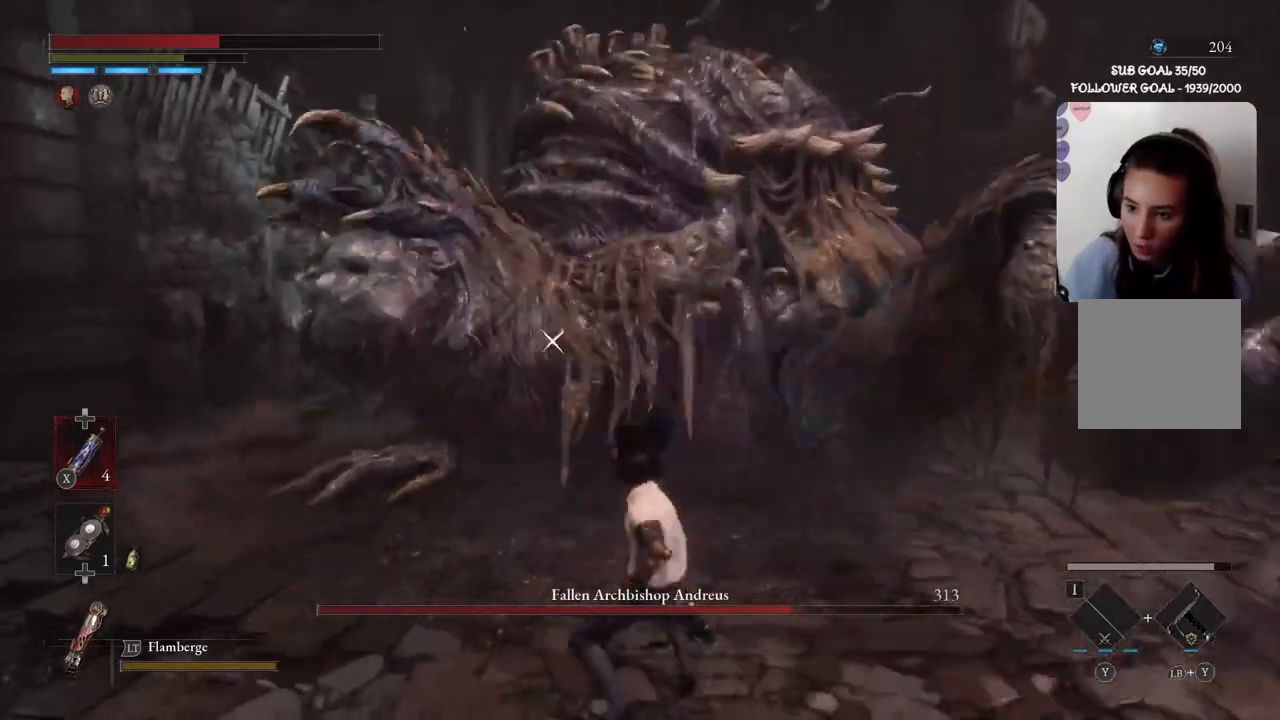
{"buttons": ["R1"], "left_stick": "down", "right_stick": "center", "events": [[34, "R1", "down"], [134, "R1", "up"], [201, "R1", "down"], [301, "R1", "up"], [434, "R1", "down"]]}
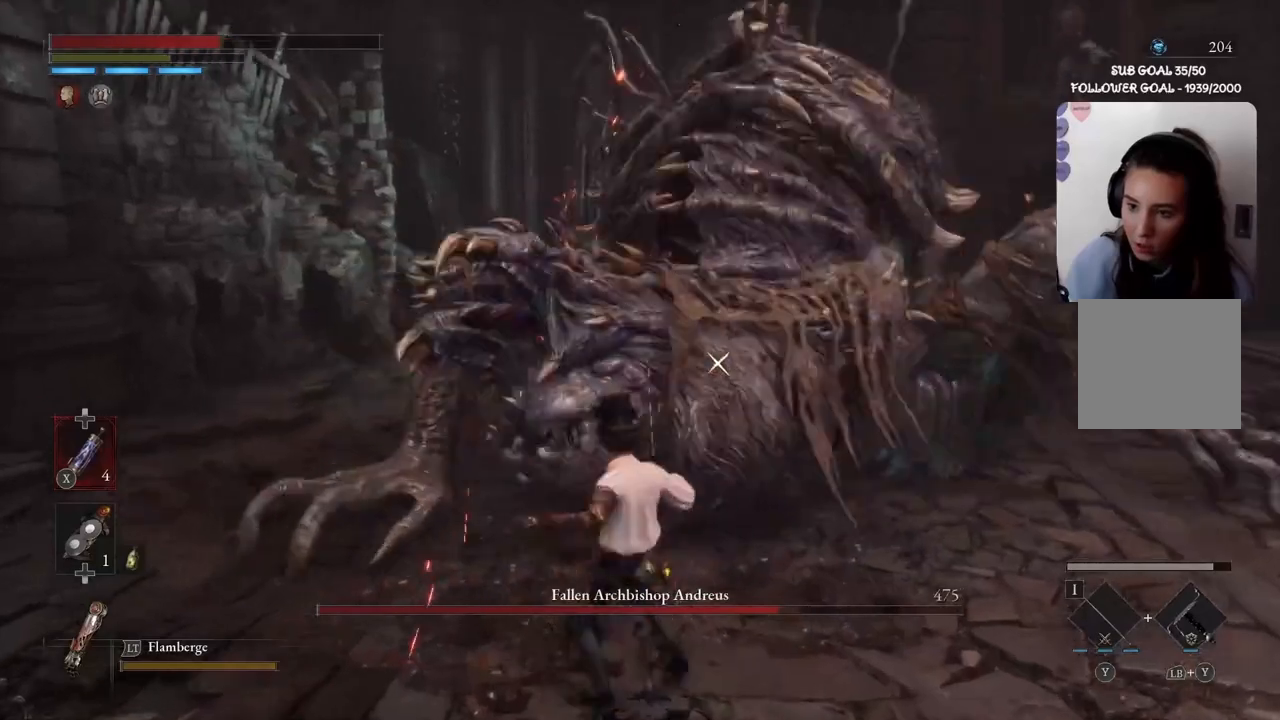
{"buttons": [], "left_stick": "down", "right_stick": "center", "events": [[67, "R1", "up"], [167, "R1", "down"], [267, "R1", "up"], [333, "R1", "down"], [467, "R1", "up"]]}
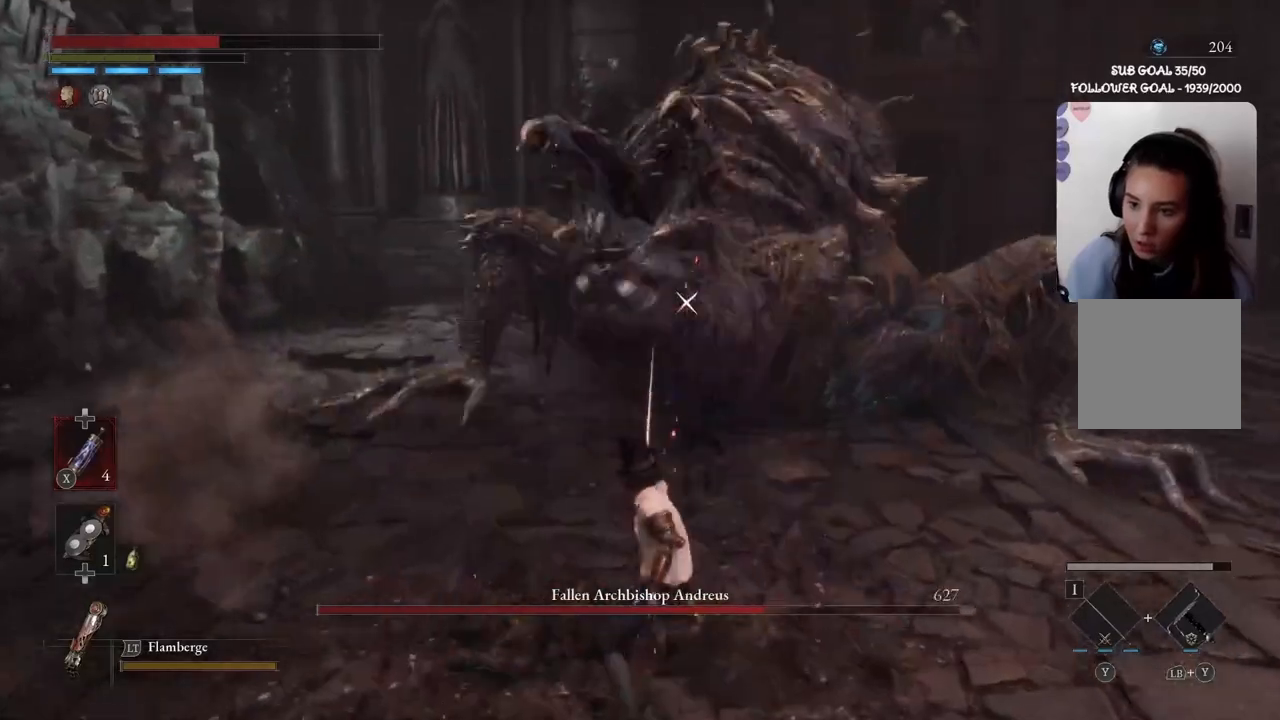
{"buttons": ["B"], "left_stick": "down", "right_stick": "center", "events": [[34, "R1", "down"], [134, "R1", "up"], [234, "R1", "down"], [367, "R1", "up"], [467, "B", "down"]]}
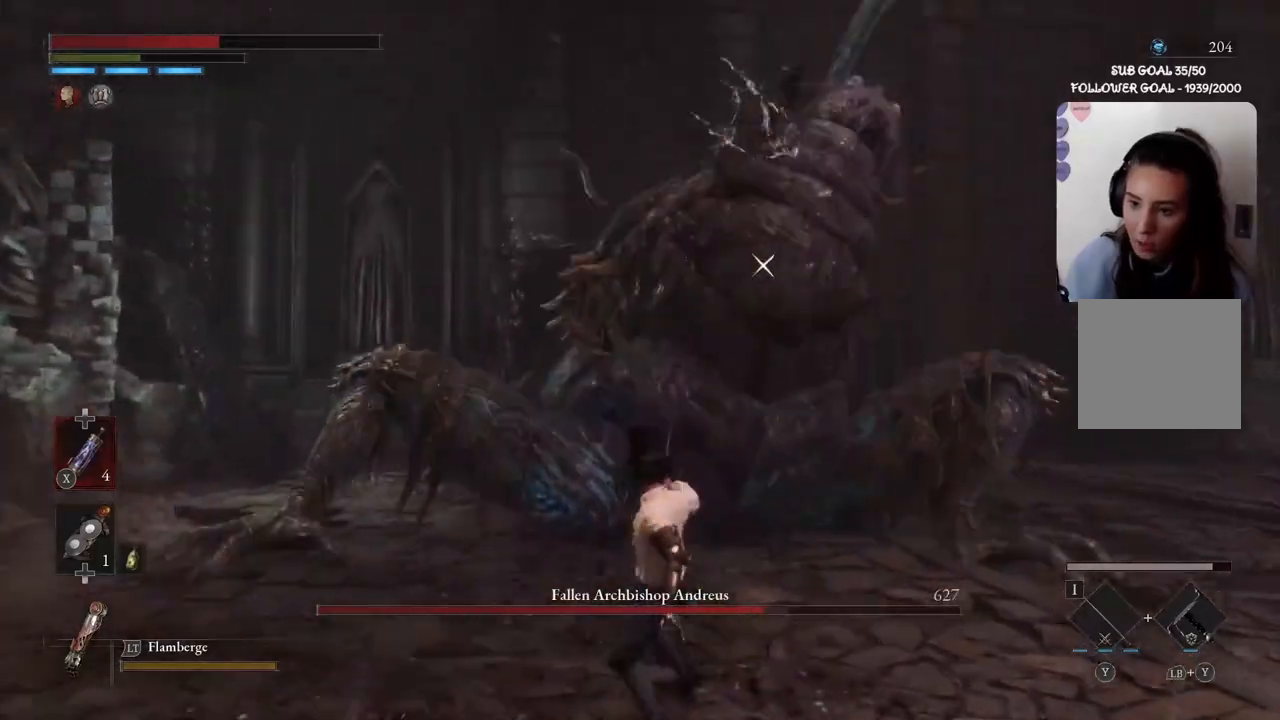
{"buttons": [], "left_stick": "center", "right_stick": "center", "events": [[100, "B", "up"], [267, "B", "down"], [367, "B", "up"], [467, "left_stick", "center"]]}
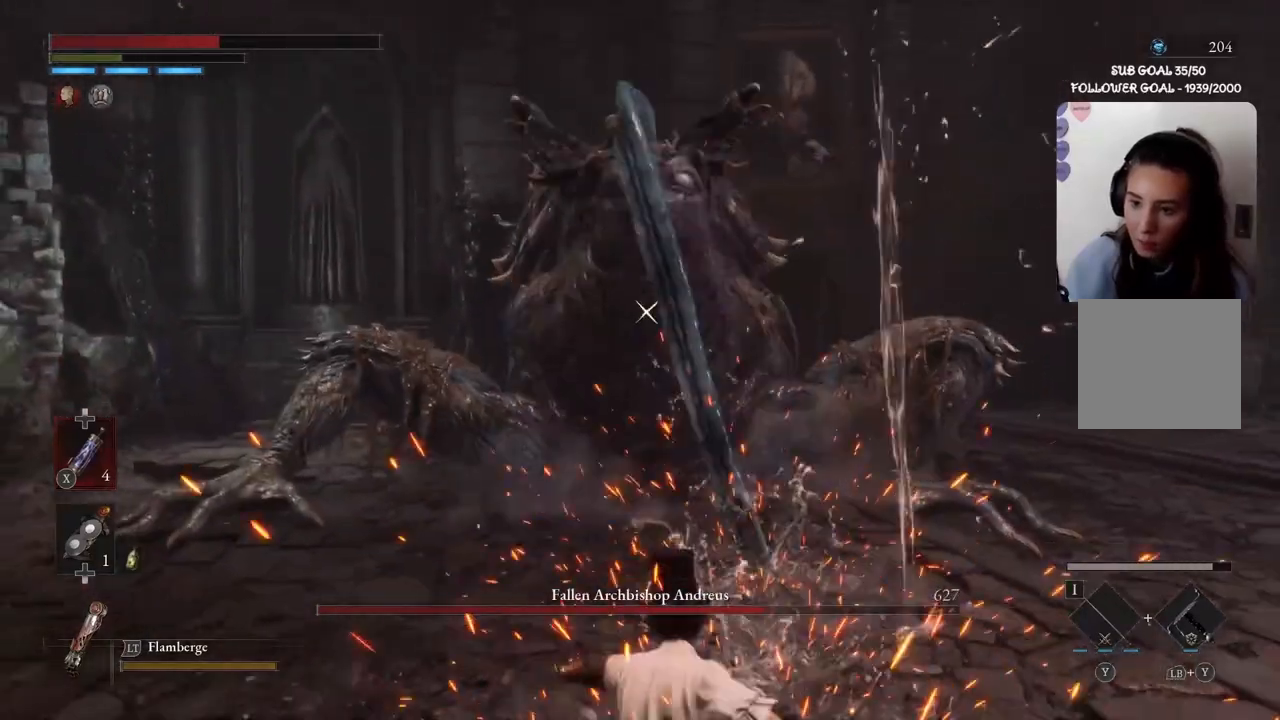
{"buttons": ["B"], "left_stick": "down-right", "right_stick": "center", "events": [[167, "left_stick", "down-right"], [301, "B", "down"]]}
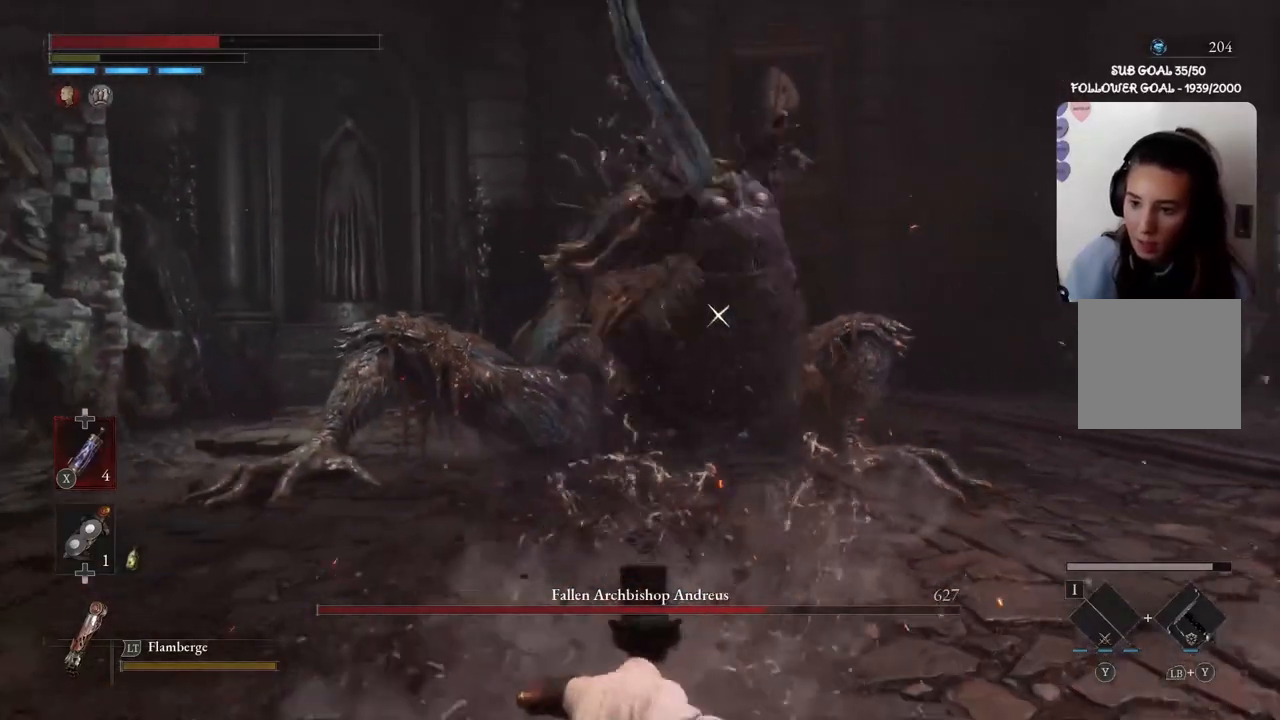
{"buttons": ["B"], "left_stick": "up-right", "right_stick": "center", "events": [[33, "B", "up"], [267, "B", "down"], [300, "left_stick", "right"], [434, "left_stick", "up-right"]]}
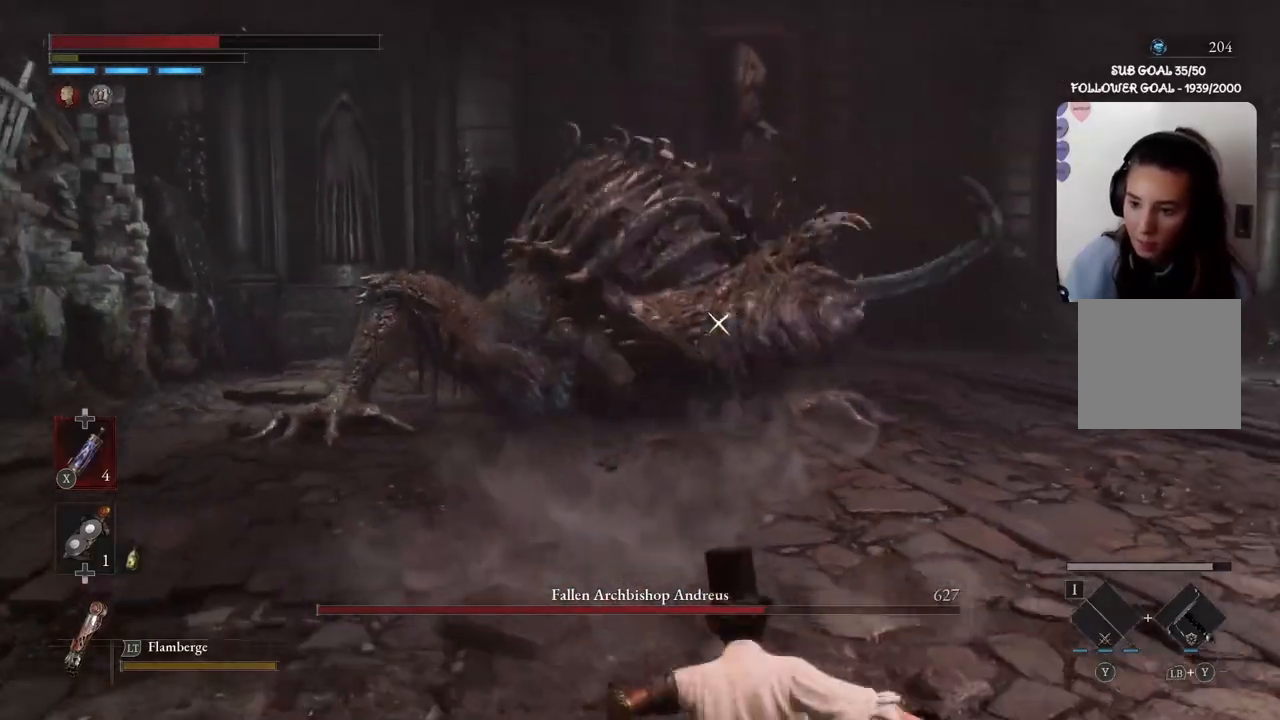
{"buttons": ["B"], "left_stick": "up", "right_stick": "center", "events": [[100, "left_stick", "up"]]}
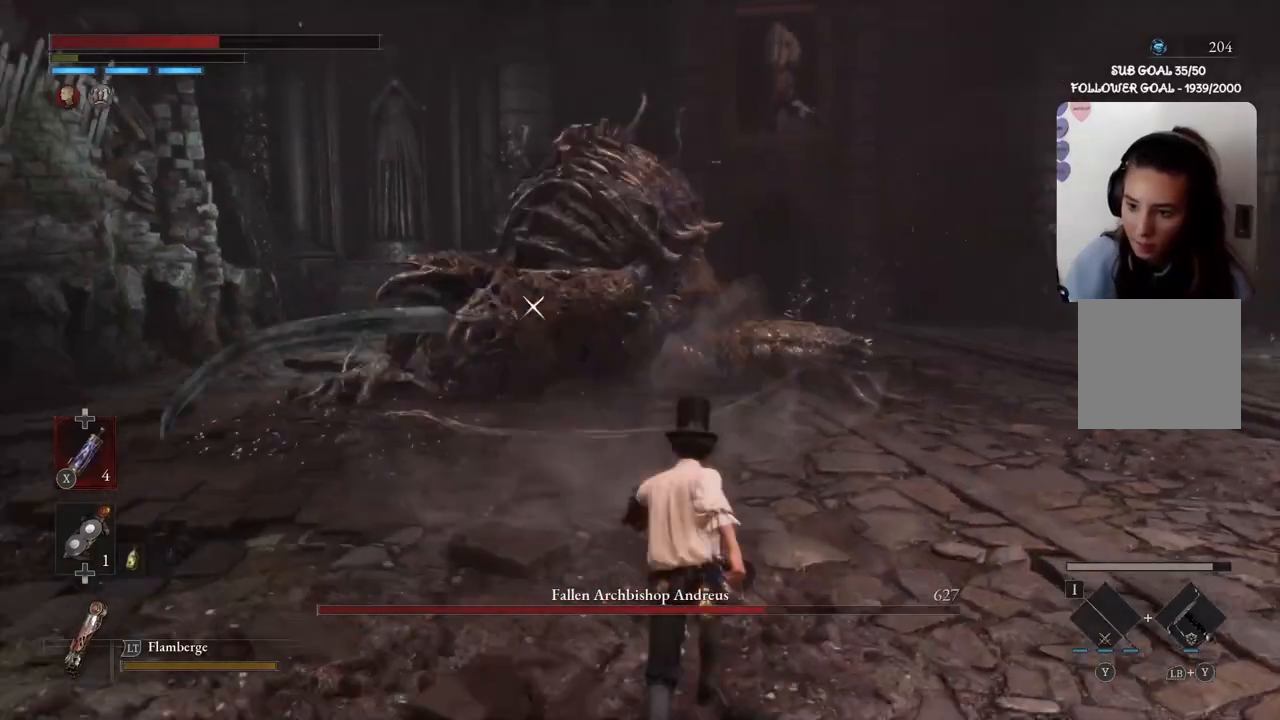
{"buttons": ["B"], "left_stick": "up", "right_stick": "center", "events": []}
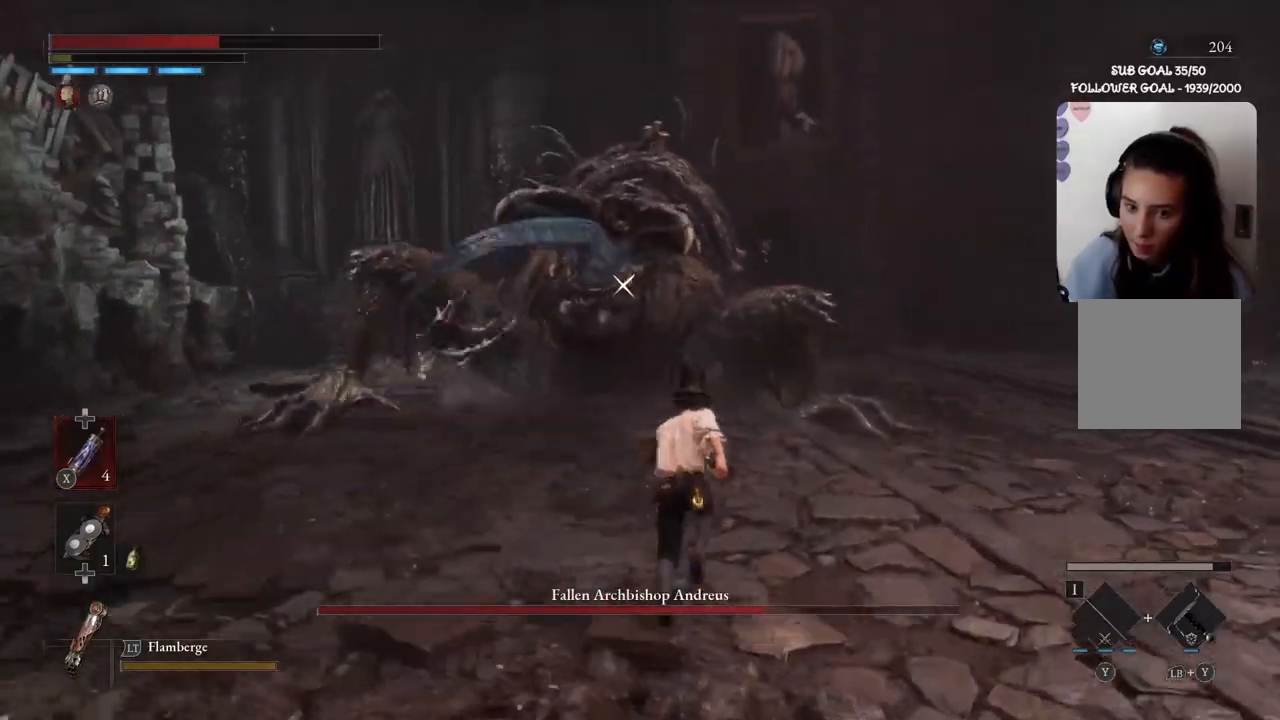
{"buttons": ["B"], "left_stick": "up", "right_stick": "center", "events": []}
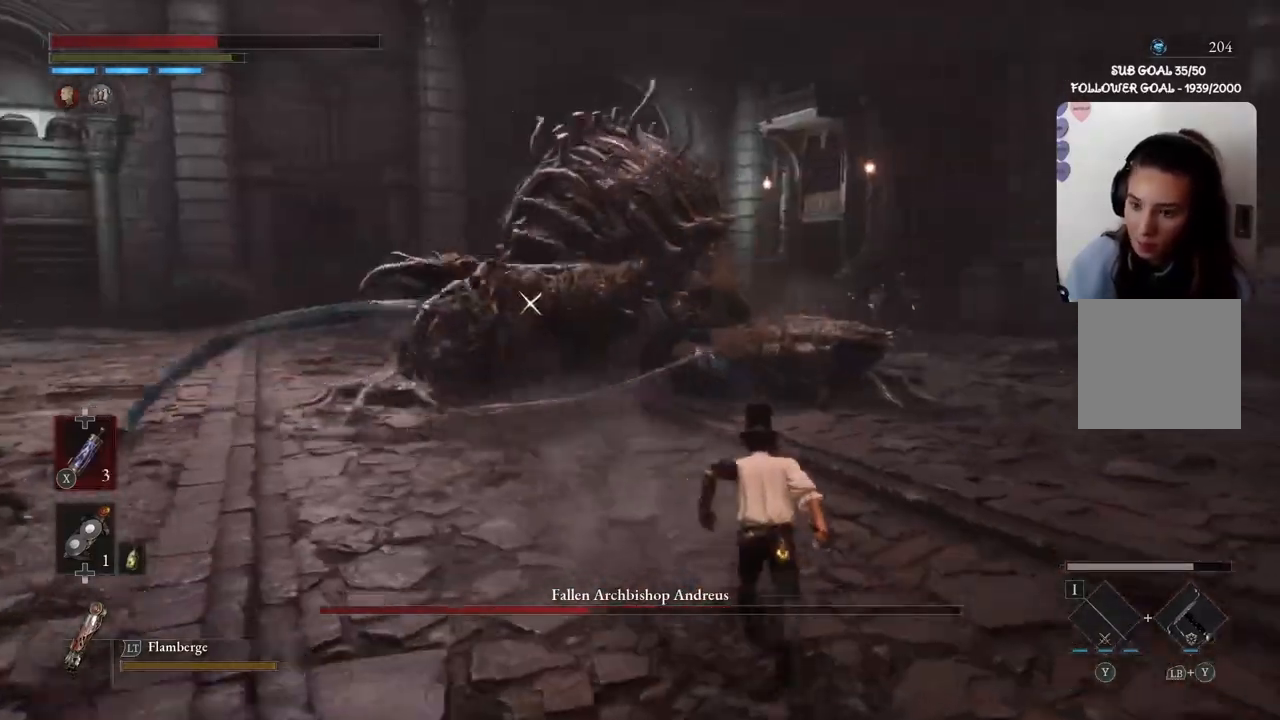
{"buttons": ["B"], "left_stick": "up", "right_stick": "center", "events": []}
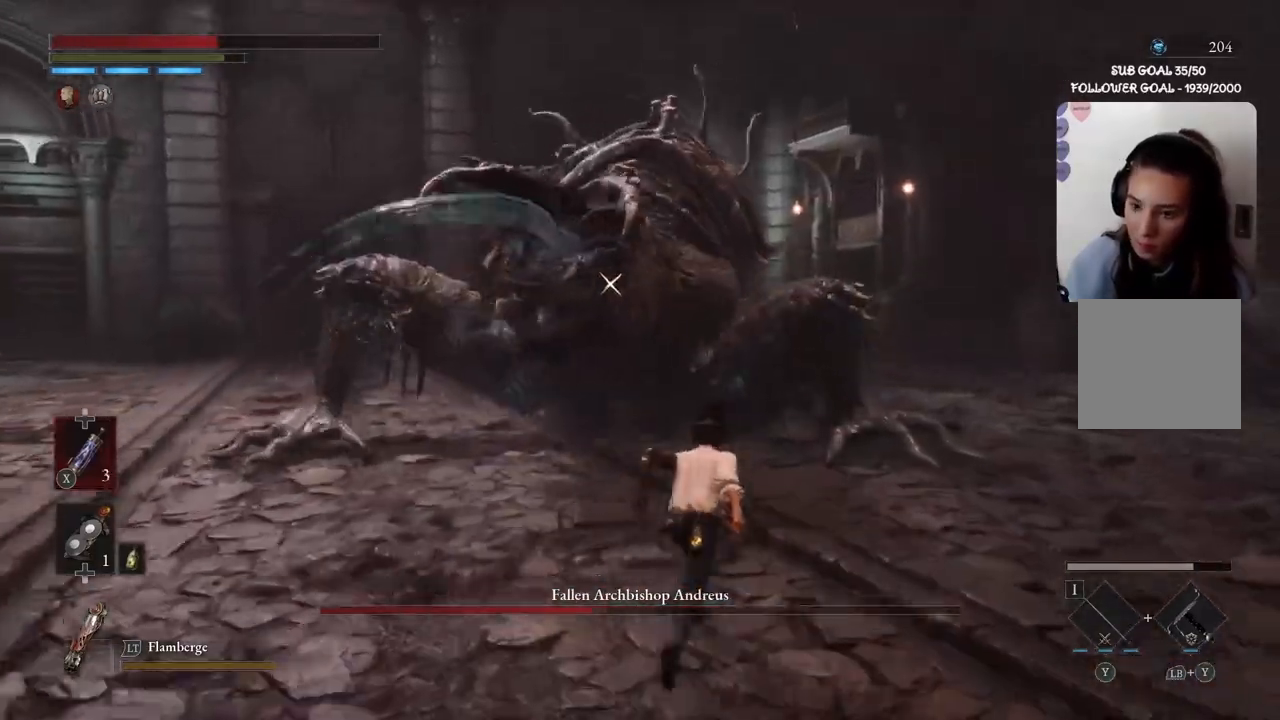
{"buttons": [], "left_stick": "up", "right_stick": "center", "events": [[301, "R1", "down"], [334, "B", "up"], [434, "R1", "up"]]}
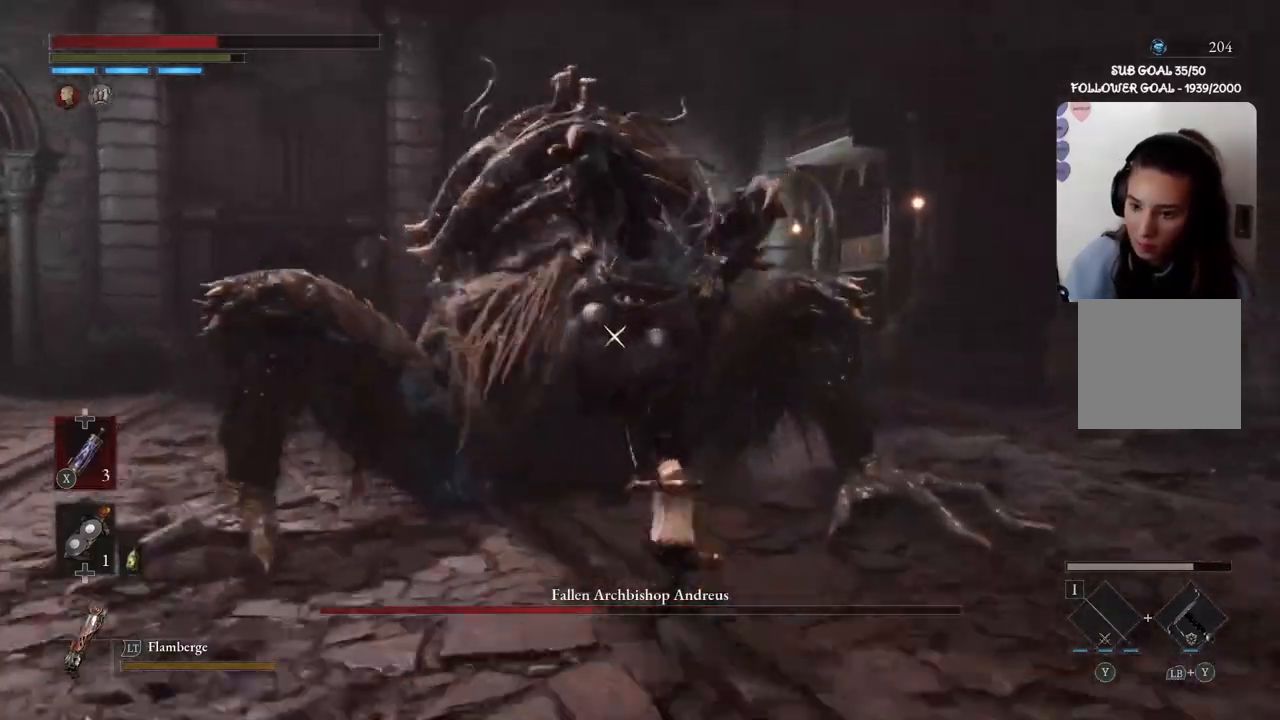
{"buttons": [], "left_stick": "down", "right_stick": "center", "events": [[33, "R1", "down"], [133, "R1", "up"], [233, "R1", "down"], [300, "R1", "up"], [367, "R1", "down"], [367, "left_stick", "down"], [467, "R1", "up"]]}
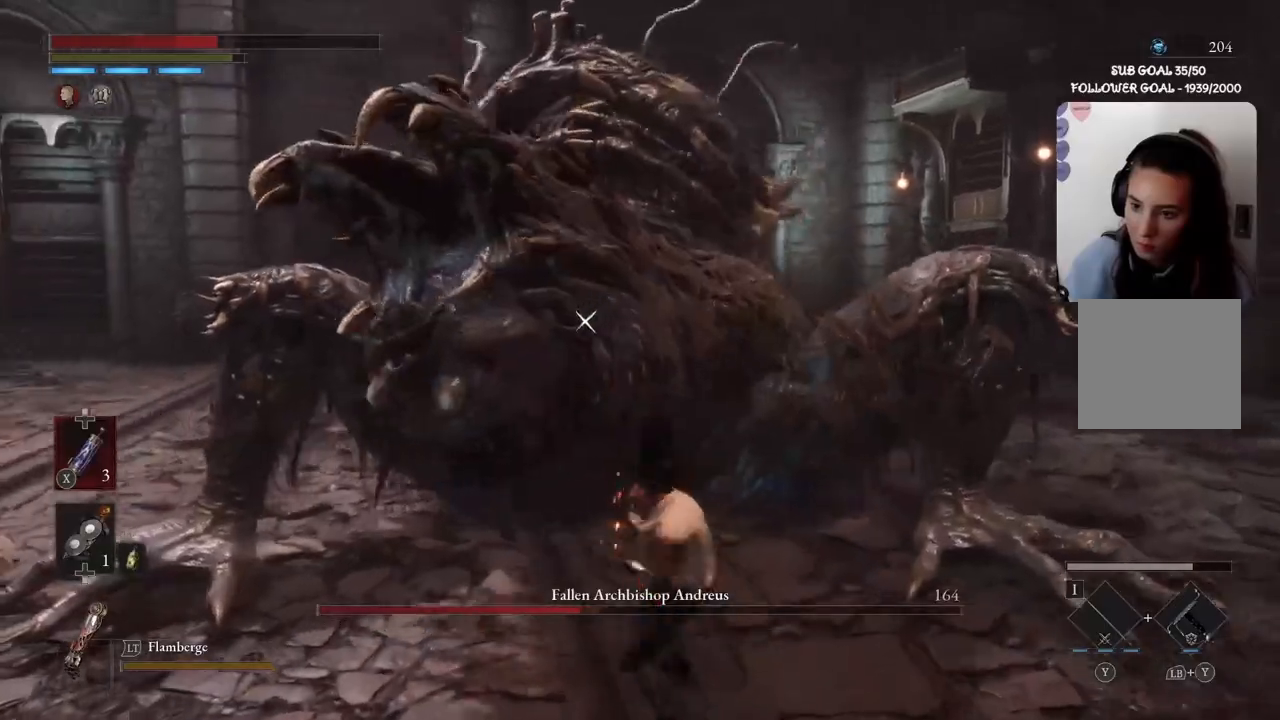
{"buttons": ["R1"], "left_stick": "down", "right_stick": "center", "events": [[34, "R1", "down"], [100, "R1", "up"], [201, "R1", "down"], [267, "R1", "up"], [334, "R1", "down"], [401, "R1", "up"], [467, "R1", "down"]]}
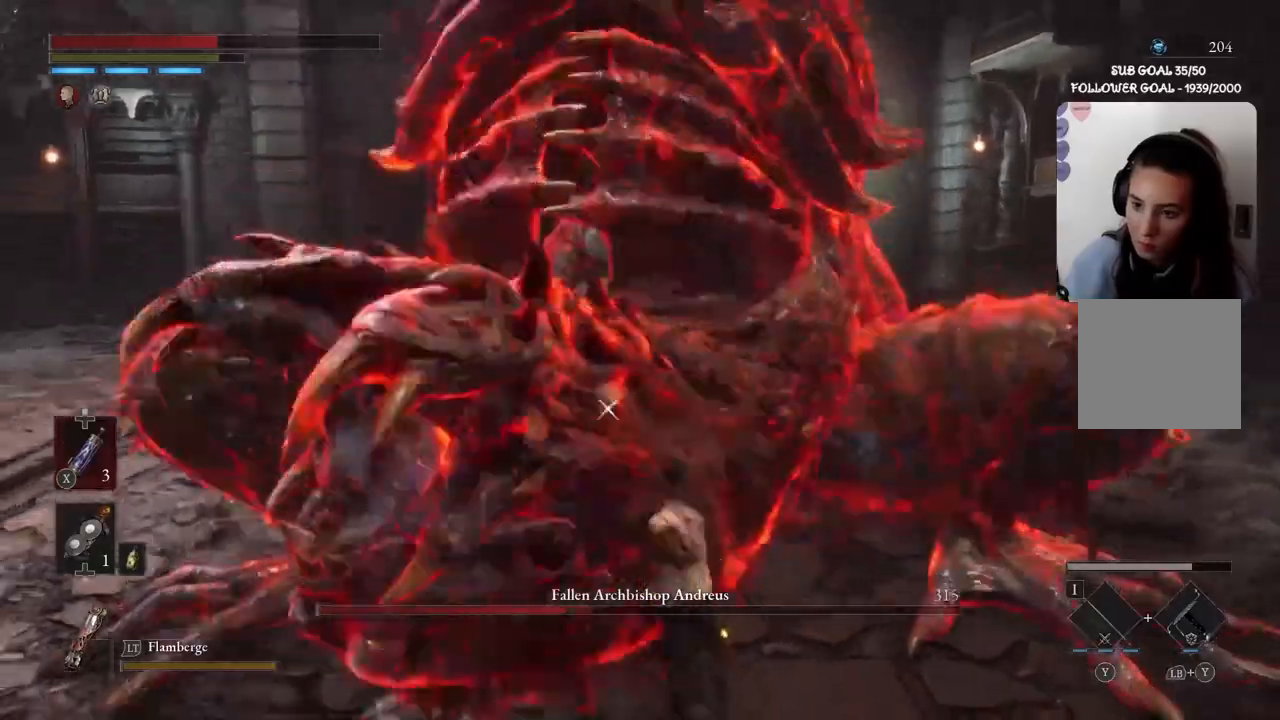
{"buttons": ["B"], "left_stick": "down", "right_stick": "center", "events": [[67, "R1", "up"], [133, "R1", "down"], [200, "R1", "up"], [467, "B", "down"]]}
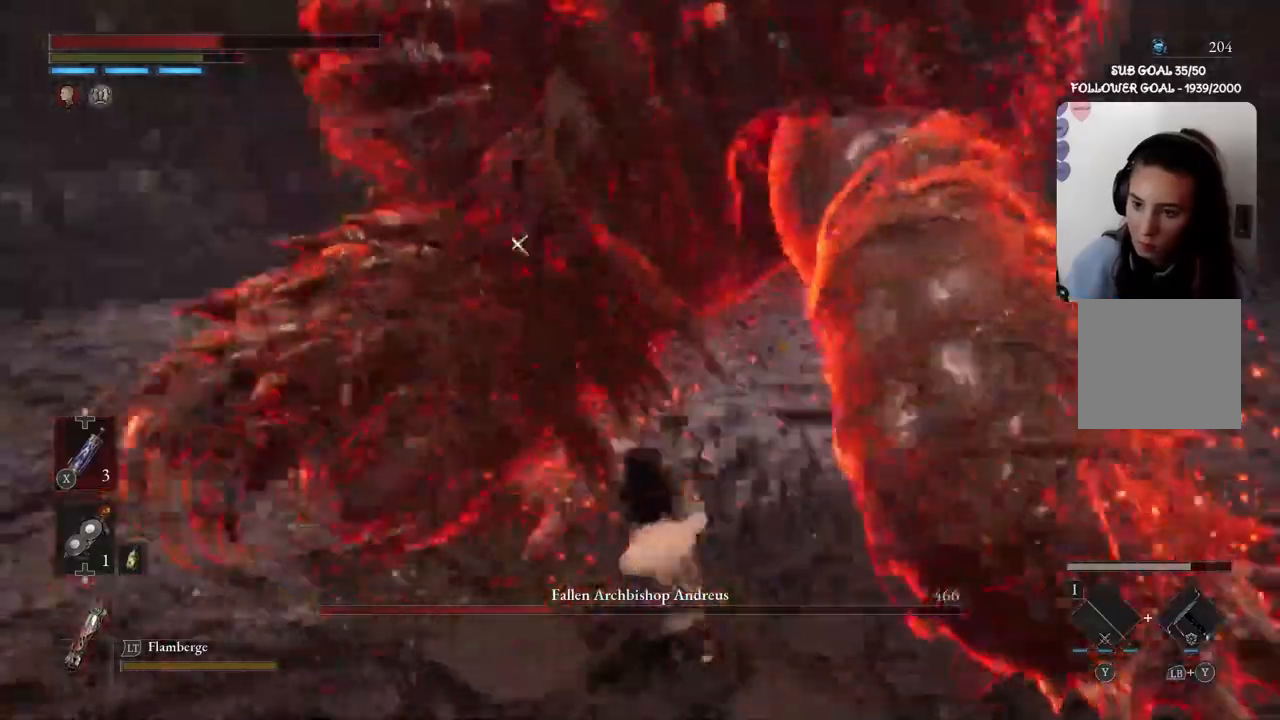
{"buttons": ["B"], "left_stick": "down", "right_stick": "center", "events": [[100, "B", "up"], [434, "B", "down"]]}
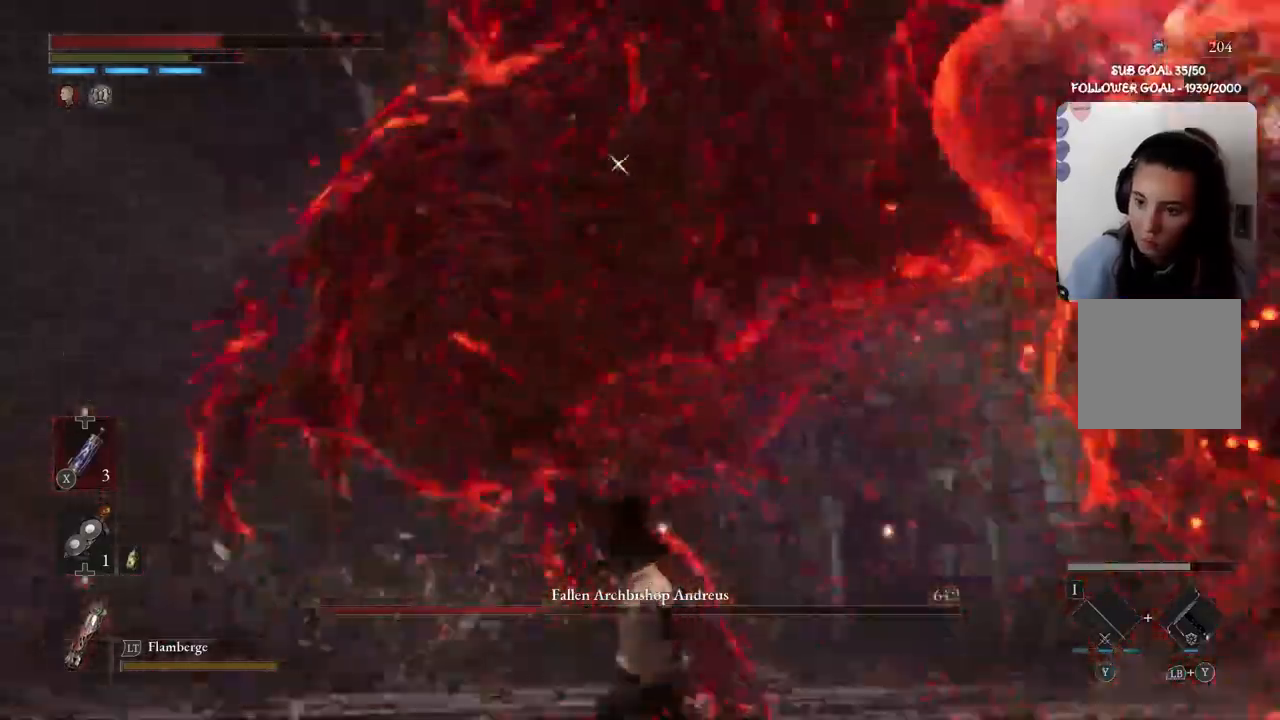
{"buttons": [], "left_stick": "down-left", "right_stick": "center", "events": [[101, "B", "up"], [267, "B", "down"], [334, "left_stick", "down-left"], [401, "B", "up"]]}
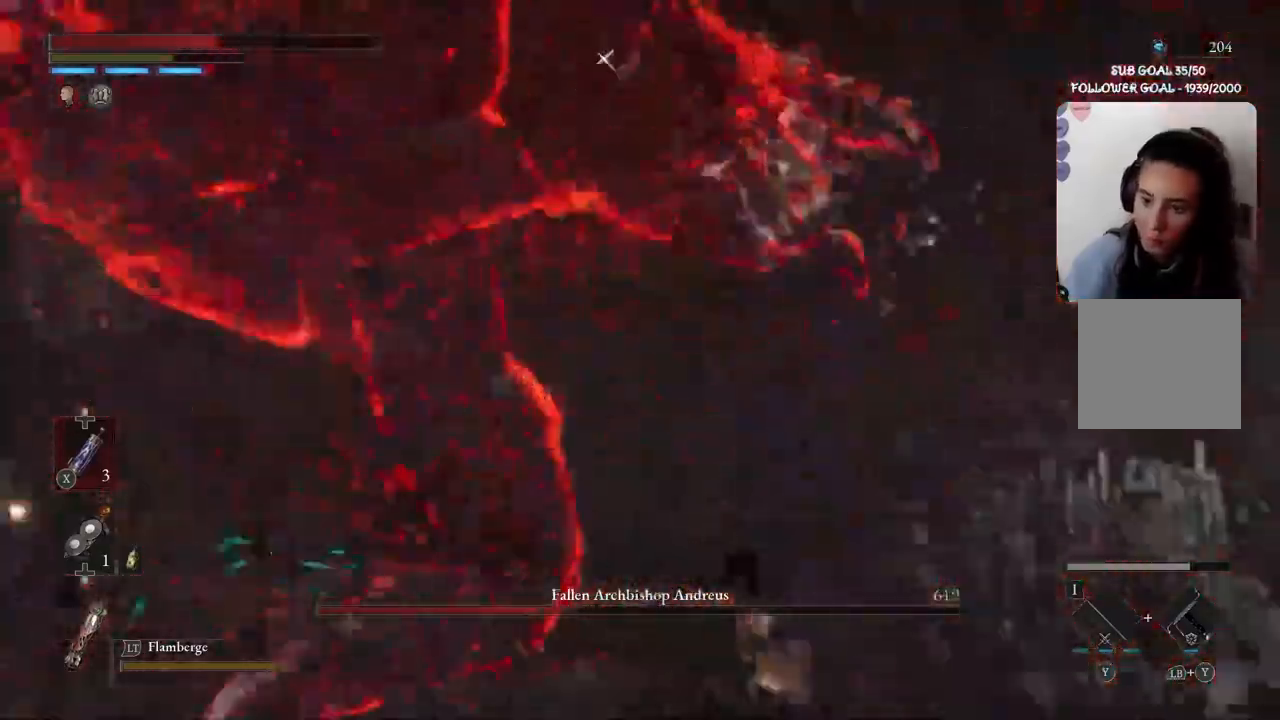
{"buttons": [], "left_stick": "down-right", "right_stick": "center", "events": [[167, "left_stick", "down"], [200, "B", "down"], [334, "B", "up"], [367, "left_stick", "down-right"]]}
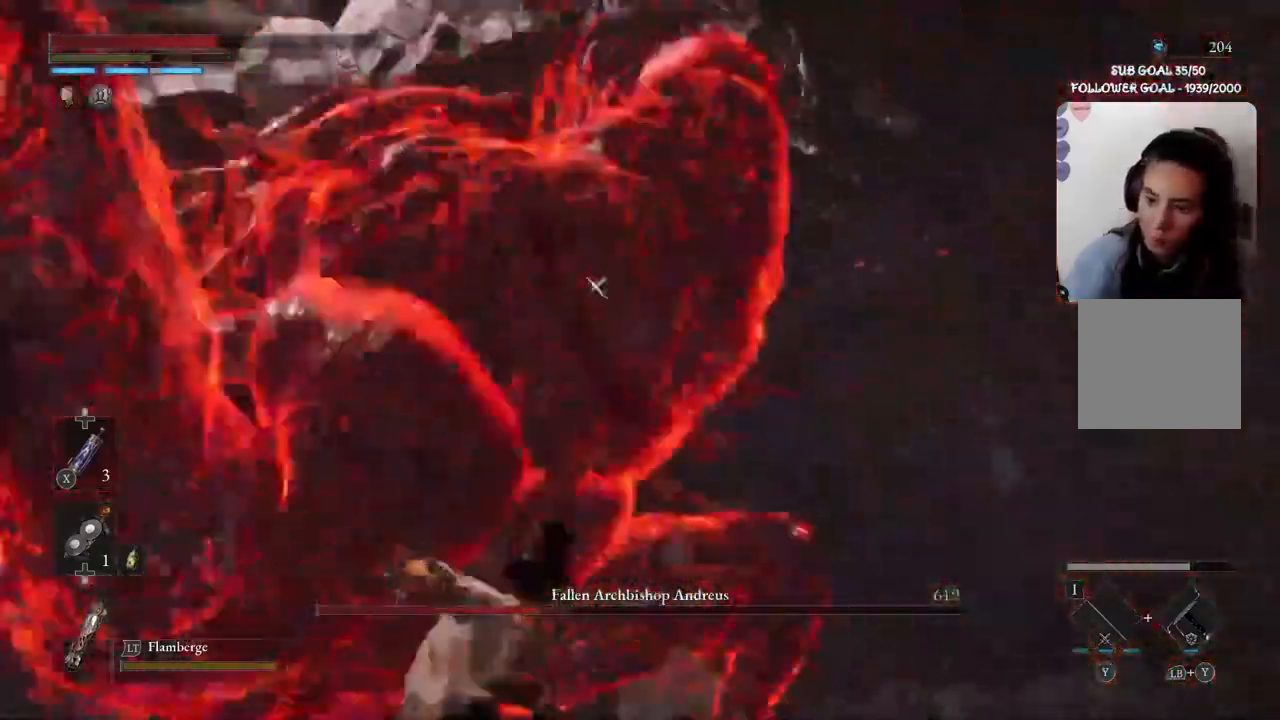
{"buttons": [], "left_stick": "center", "right_stick": "center", "events": [[468, "left_stick", "center"]]}
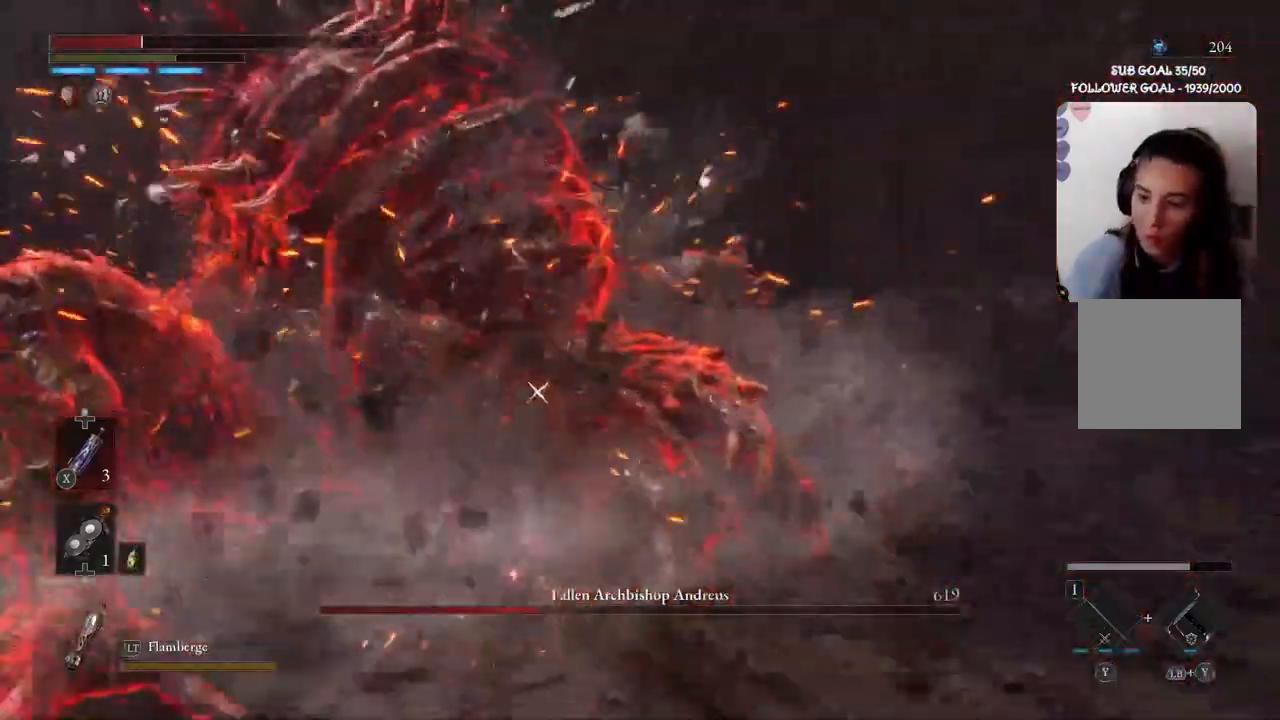
{"buttons": [], "left_stick": "down-right", "right_stick": "center", "events": [[100, "left_stick", "down-right"]]}
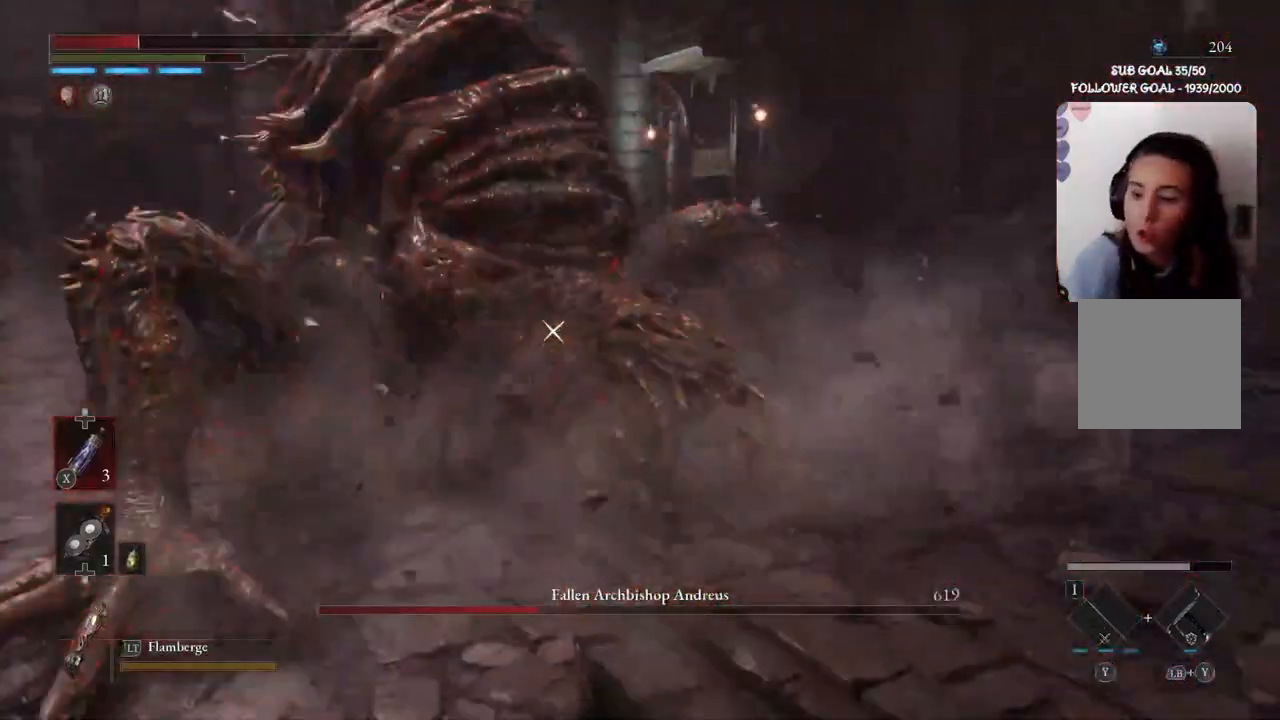
{"buttons": [], "left_stick": "down-right", "right_stick": "center", "events": []}
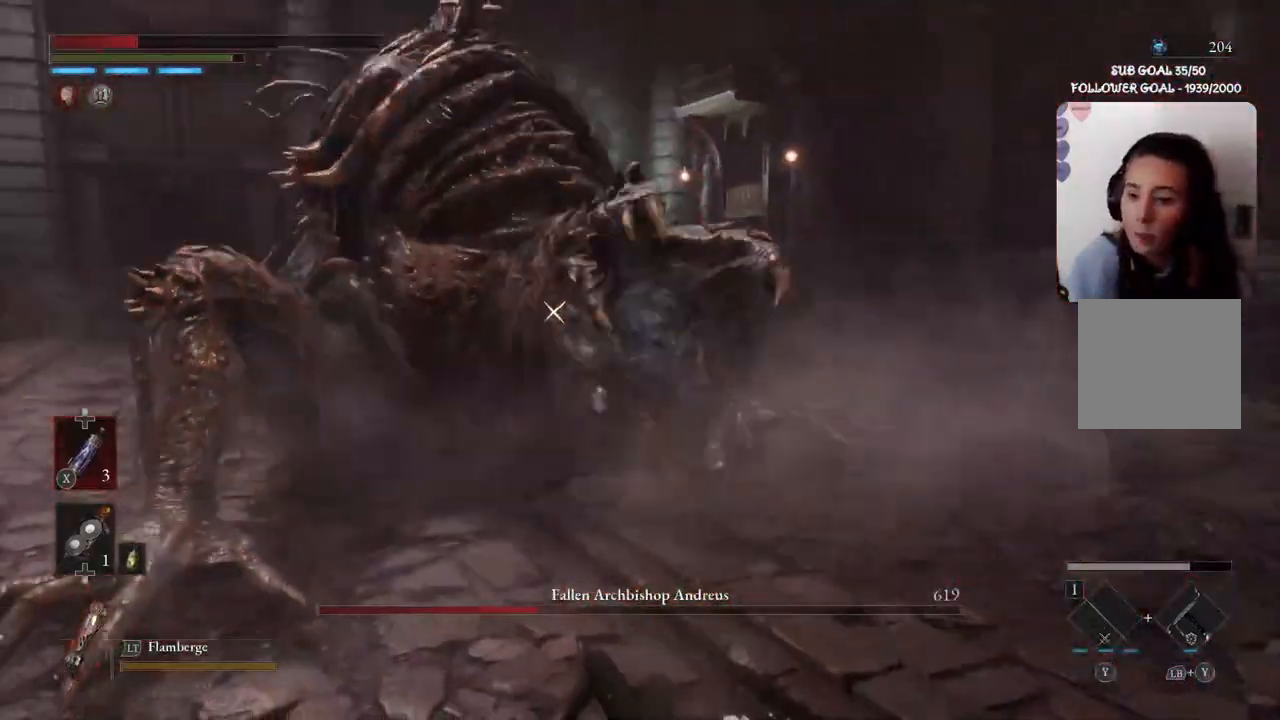
{"buttons": [], "left_stick": "down-right", "right_stick": "center", "events": []}
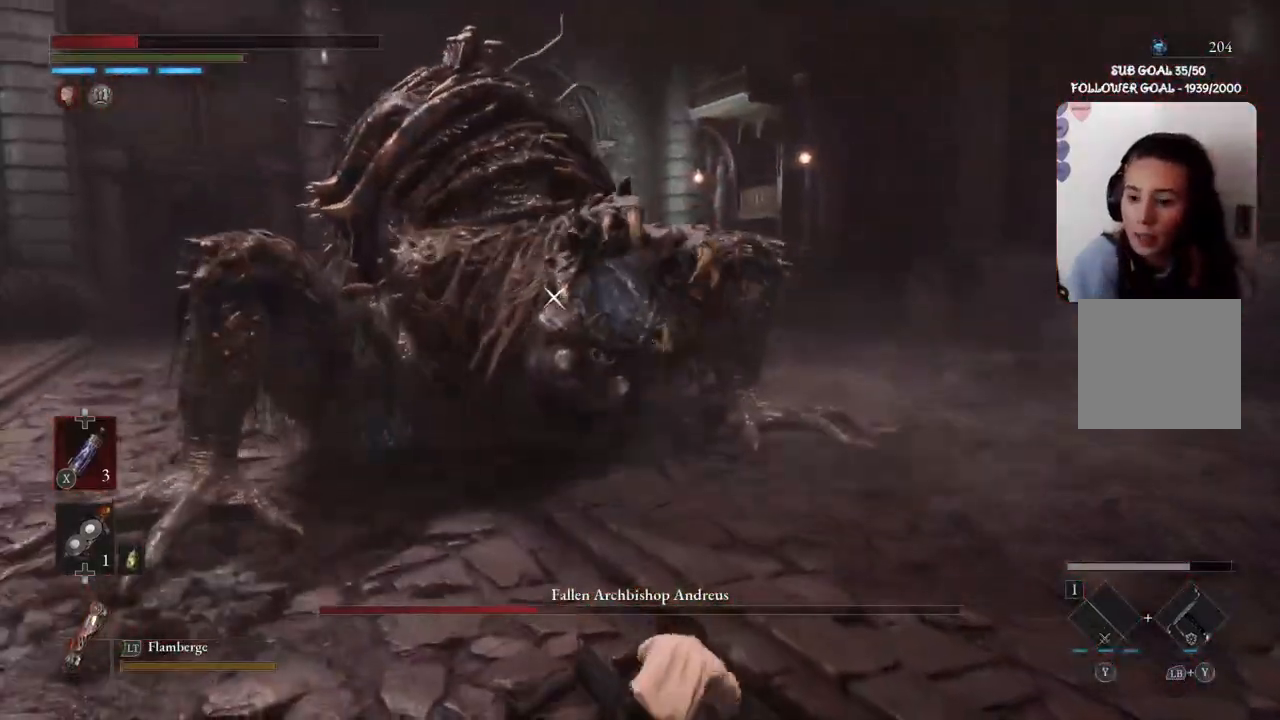
{"buttons": ["B"], "left_stick": "down-right", "right_stick": "center", "events": [[134, "B", "down"]]}
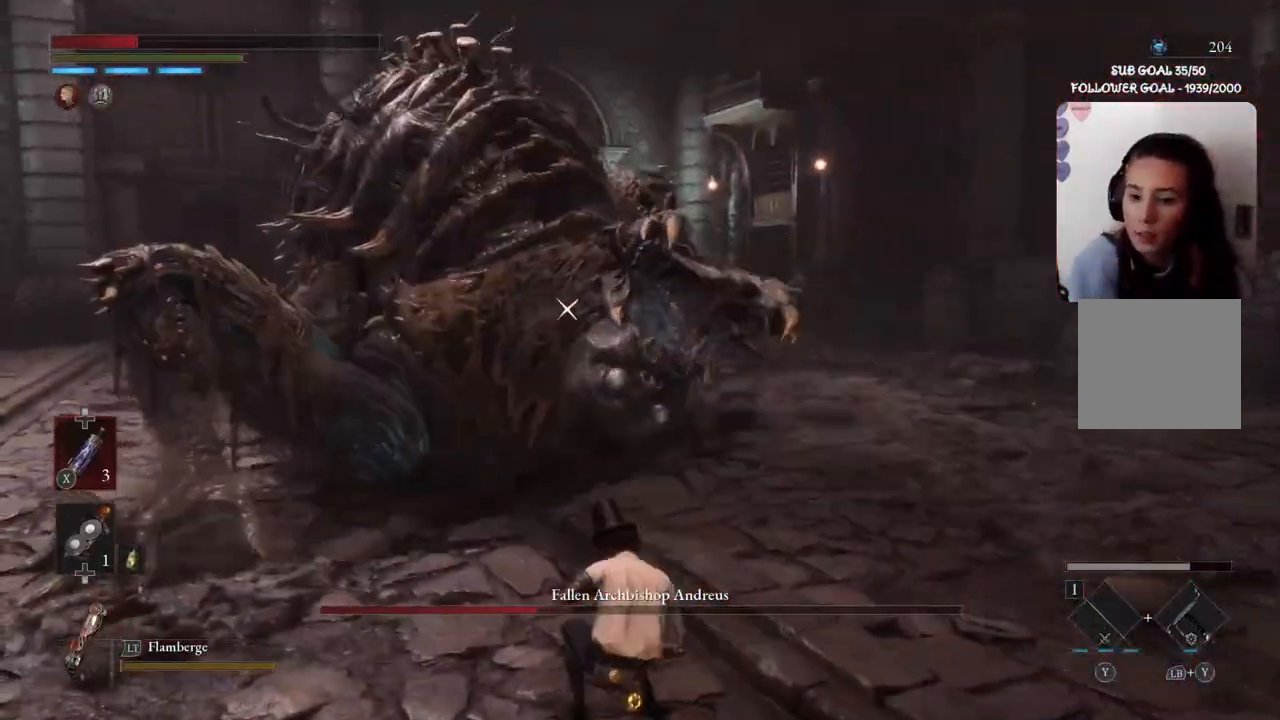
{"buttons": ["B"], "left_stick": "down-right", "right_stick": "center", "events": []}
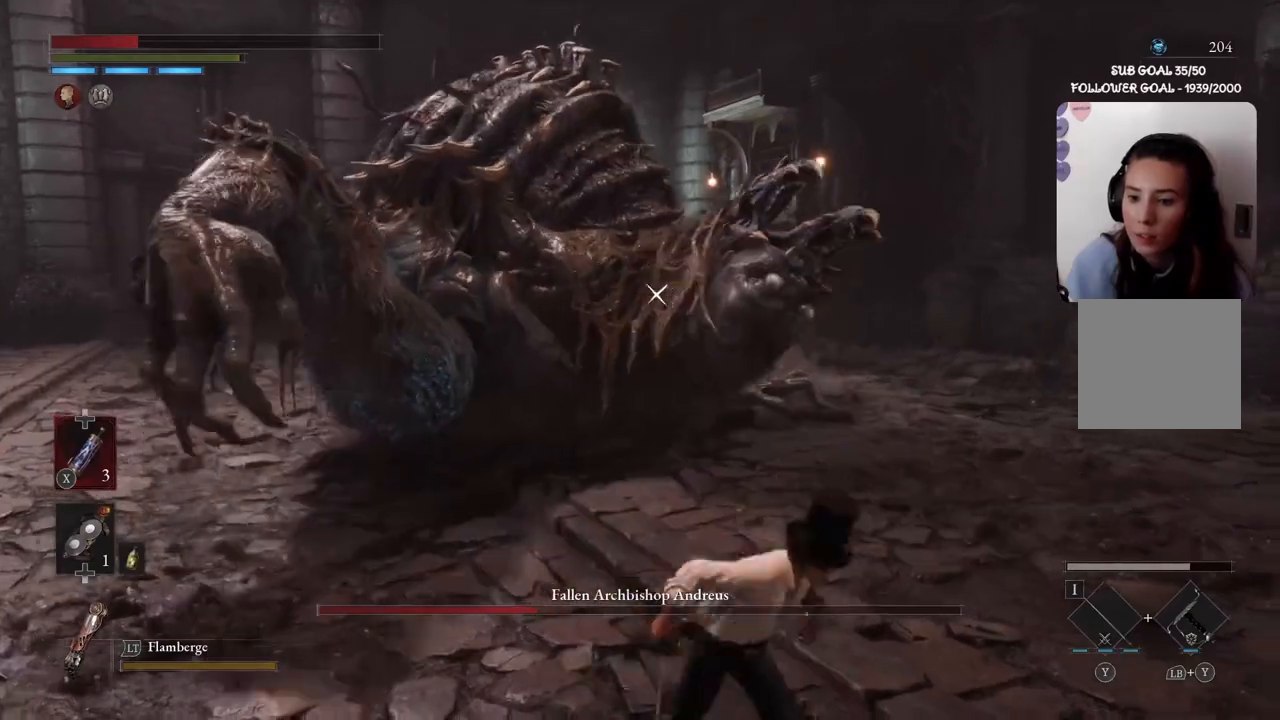
{"buttons": ["B"], "left_stick": "down-right", "right_stick": "center", "events": []}